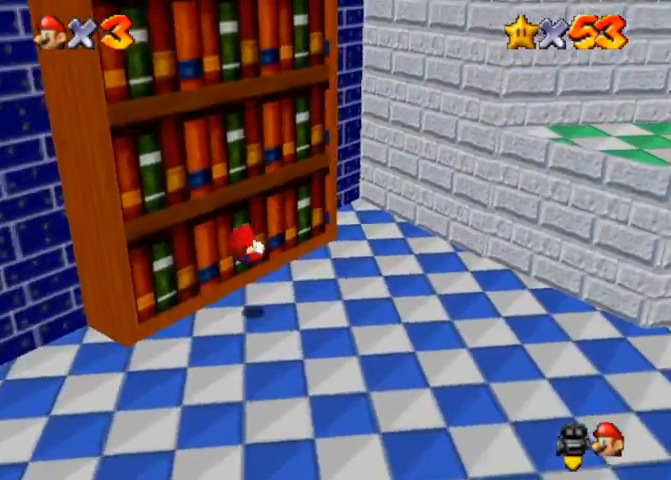
Gameplay with a controller (PlayStation layout); each line is a JSON object with the inputs held at the frame after it. "events" lists button and stick changes between this image and that frame as [ms after this image, input, new state], when the widget could be followed in between. Not read: L3 R3 right_stick.
{"buttons": [], "left_stick": "right", "events": [[333, "CROSS", "down"], [433, "CROSS", "up"]]}
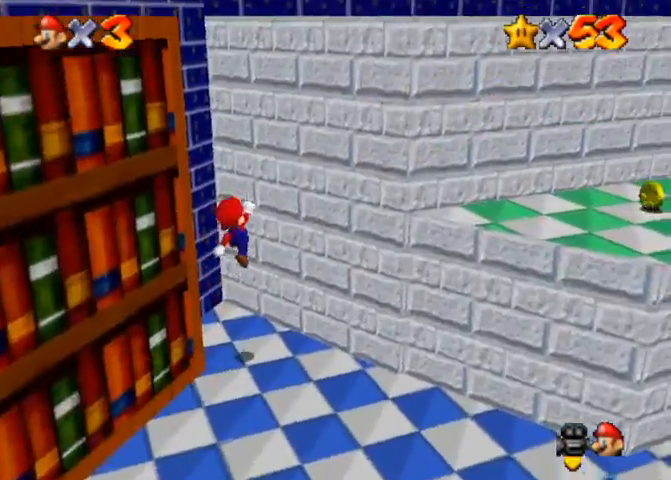
{"buttons": ["CROSS"], "left_stick": "down-left", "events": [[167, "CROSS", "down"], [200, "left_stick", "down-left"], [267, "CROSS", "up"], [467, "CROSS", "down"]]}
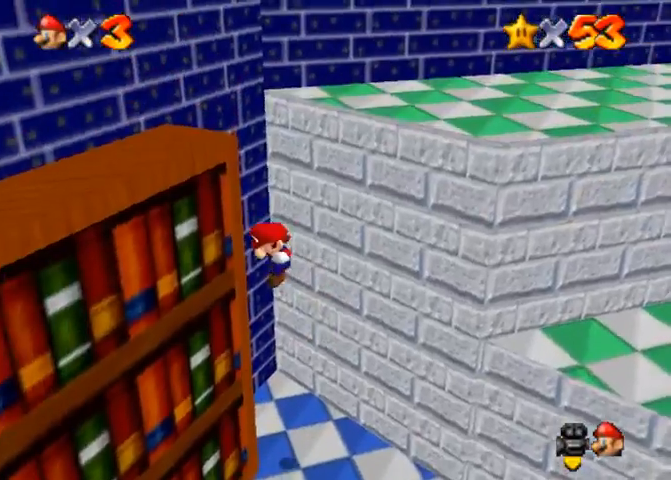
{"buttons": [], "left_stick": "center", "events": [[33, "left_stick", "right"], [133, "CROSS", "up"], [367, "left_stick", "center"]]}
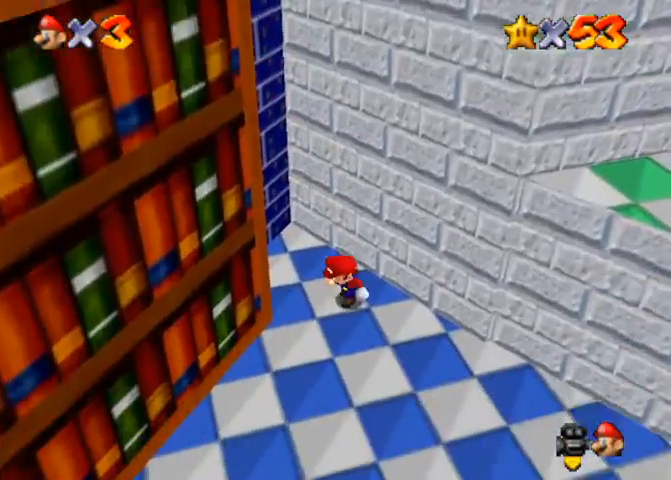
{"buttons": [], "left_stick": "left", "events": [[133, "SQUARE", "down"], [167, "SQUARE", "up"], [200, "left_stick", "left"]]}
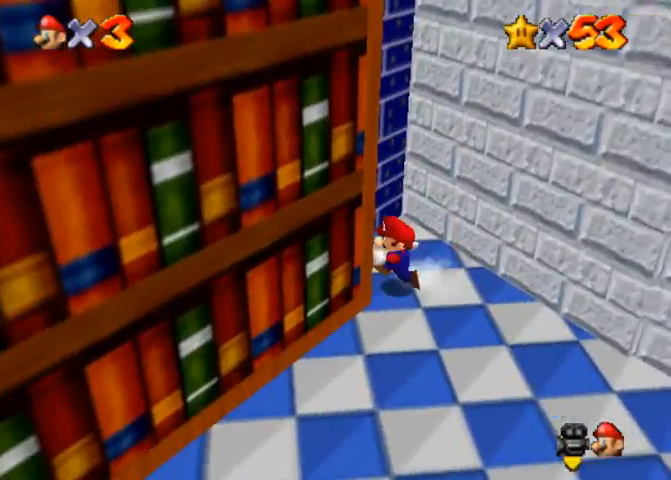
{"buttons": [], "left_stick": "up-right", "events": [[167, "left_stick", "up"], [267, "left_stick", "up-right"]]}
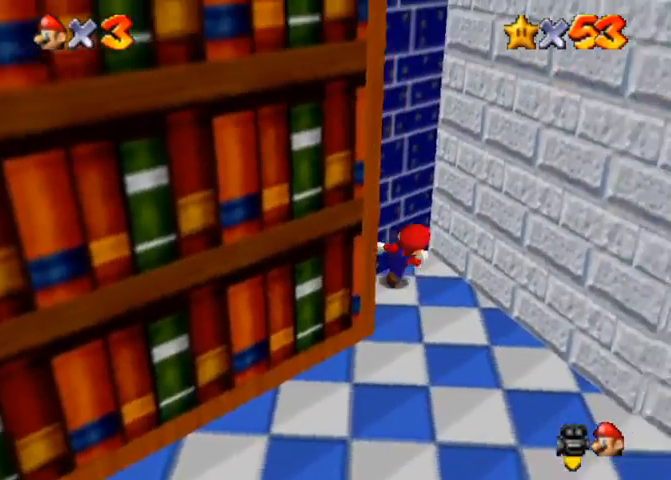
{"buttons": [], "left_stick": "left", "events": [[67, "CROSS", "down"], [167, "CROSS", "up"], [233, "CROSS", "down"], [400, "left_stick", "left"], [500, "CROSS", "up"]]}
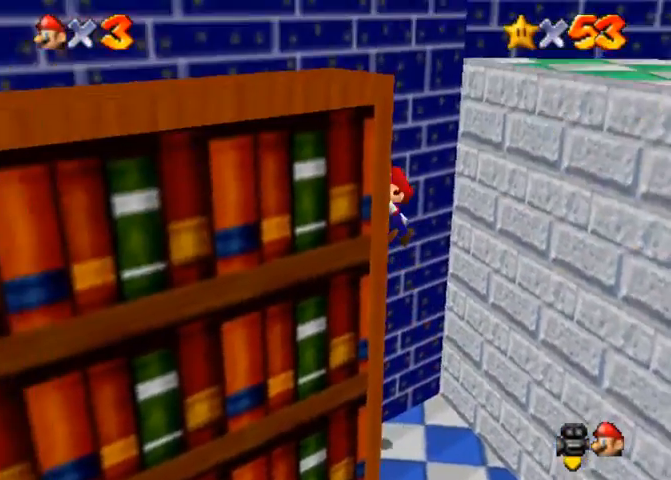
{"buttons": [], "left_stick": "right", "events": [[33, "left_stick", "down-left"], [100, "CROSS", "down"], [200, "left_stick", "right"], [400, "CROSS", "up"]]}
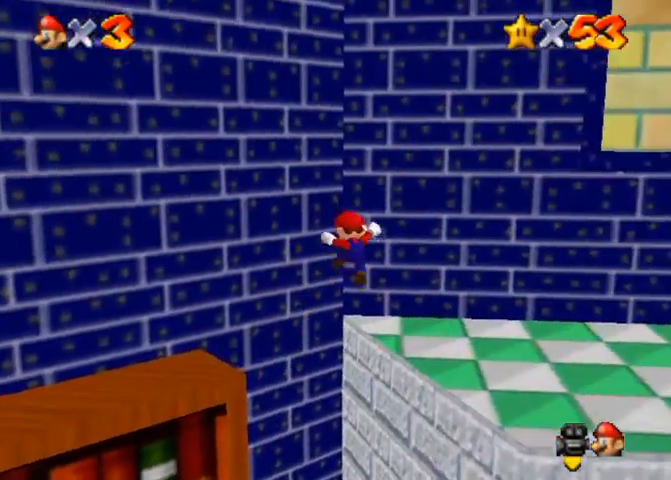
{"buttons": [], "left_stick": "up-right", "events": [[167, "left_stick", "up-right"], [233, "CROSS", "down"], [400, "CROSS", "up"]]}
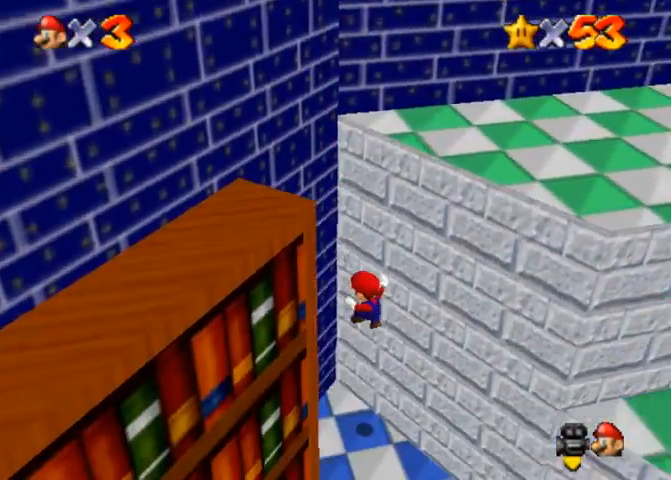
{"buttons": [], "left_stick": "up-left", "events": [[133, "left_stick", "up"], [367, "left_stick", "up-left"]]}
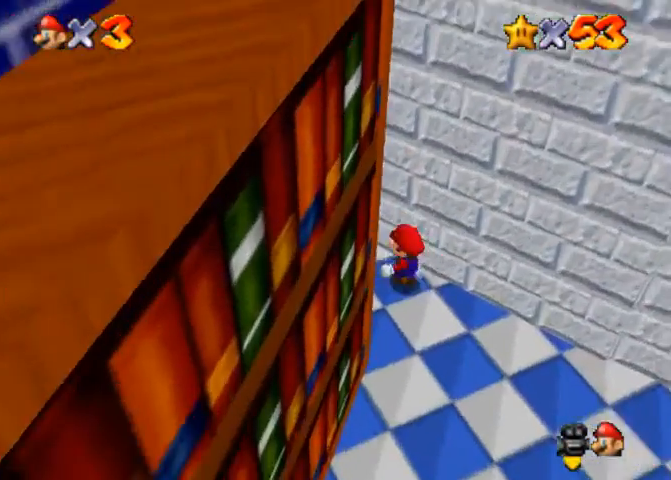
{"buttons": ["CROSS"], "left_stick": "down-right", "events": [[33, "CROSS", "down"], [300, "left_stick", "left"], [333, "CROSS", "up"], [400, "CROSS", "down"], [467, "left_stick", "down-right"]]}
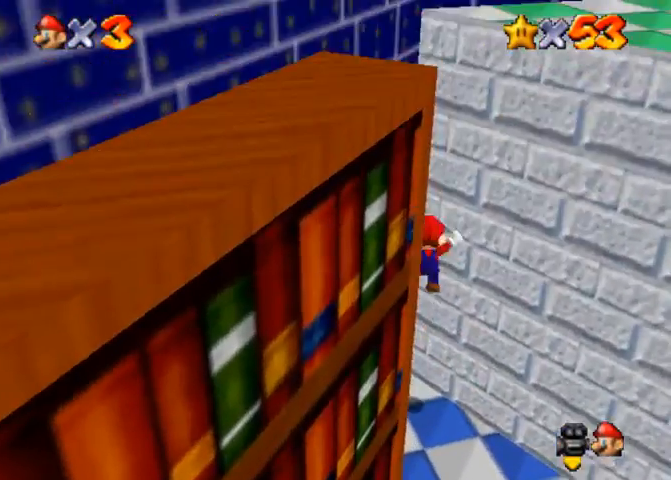
{"buttons": [], "left_stick": "center", "events": [[67, "left_stick", "right"], [300, "CROSS", "up"], [367, "left_stick", "center"]]}
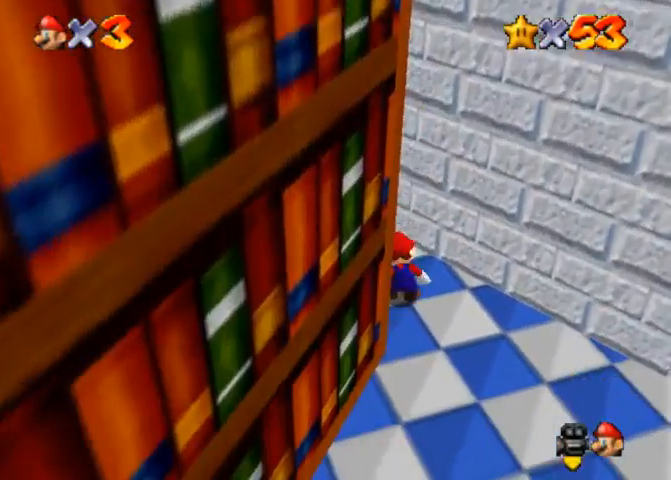
{"buttons": [], "left_stick": "center", "events": [[33, "SQUARE", "down"], [67, "SQUARE", "up"]]}
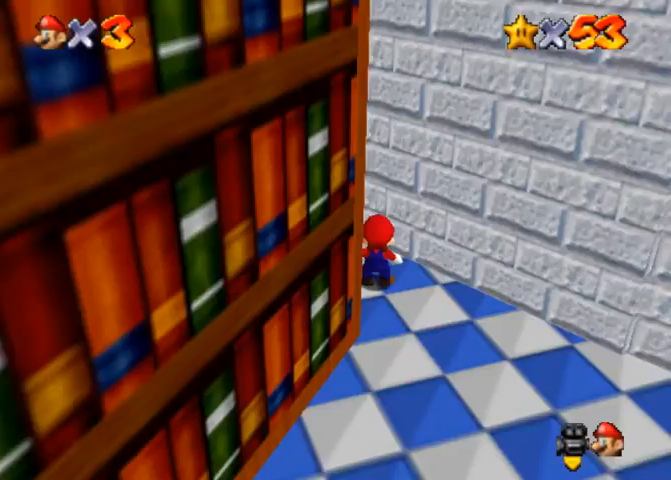
{"buttons": [], "left_stick": "down", "events": [[233, "left_stick", "down"]]}
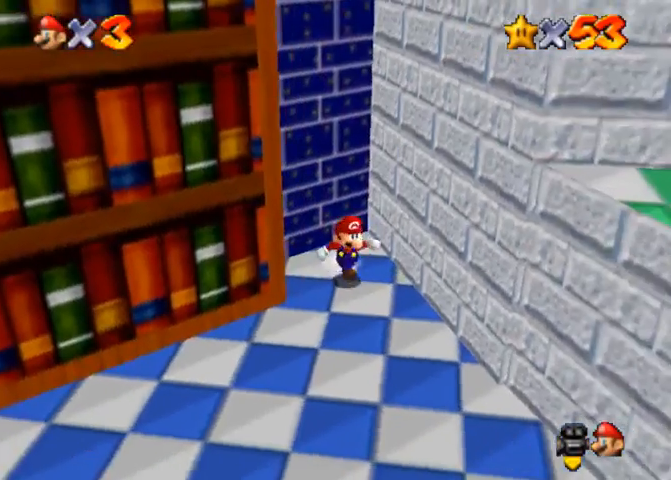
{"buttons": [], "left_stick": "up-left", "events": [[300, "left_stick", "up-left"]]}
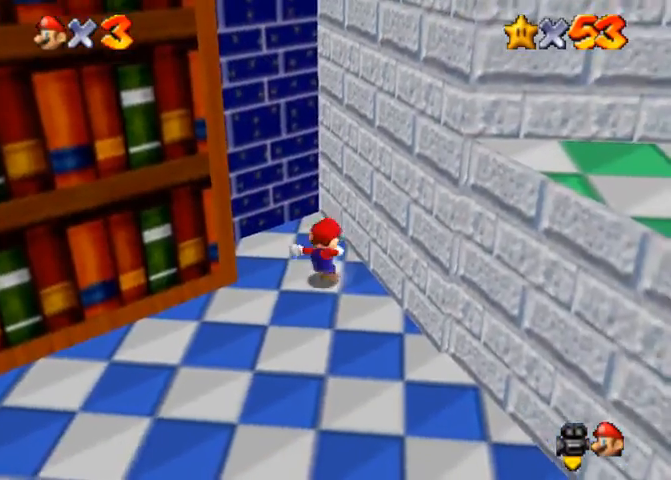
{"buttons": ["CROSS"], "left_stick": "up-left", "events": [[67, "CROSS", "down"], [333, "CROSS", "up"], [500, "CROSS", "down"]]}
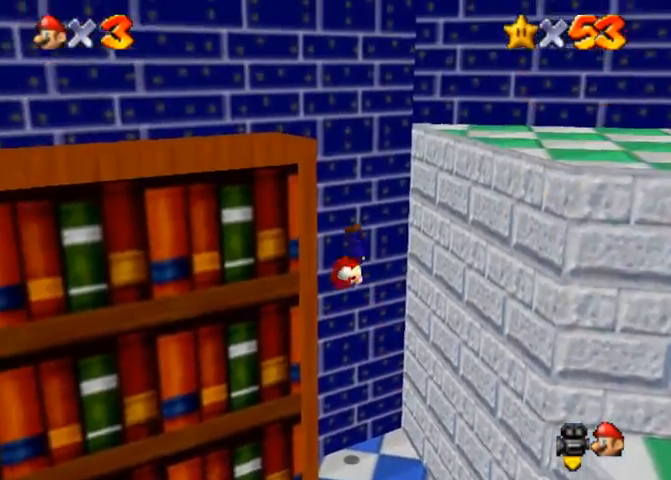
{"buttons": [], "left_stick": "up-right", "events": [[100, "left_stick", "up-right"], [167, "CROSS", "up"]]}
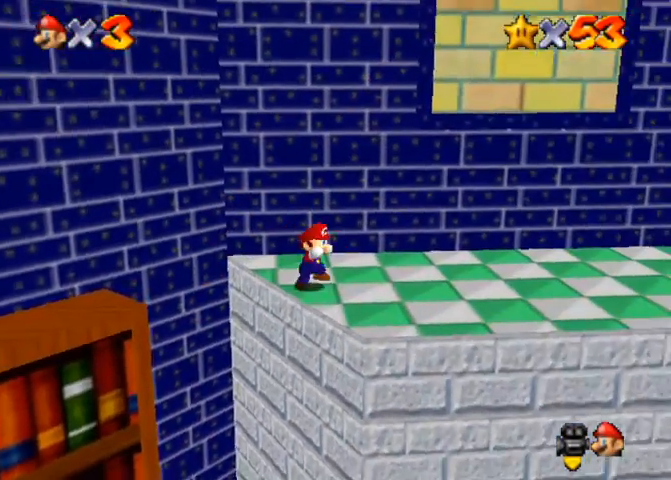
{"buttons": ["CROSS"], "left_stick": "up", "events": [[267, "left_stick", "up"], [367, "CROSS", "down"]]}
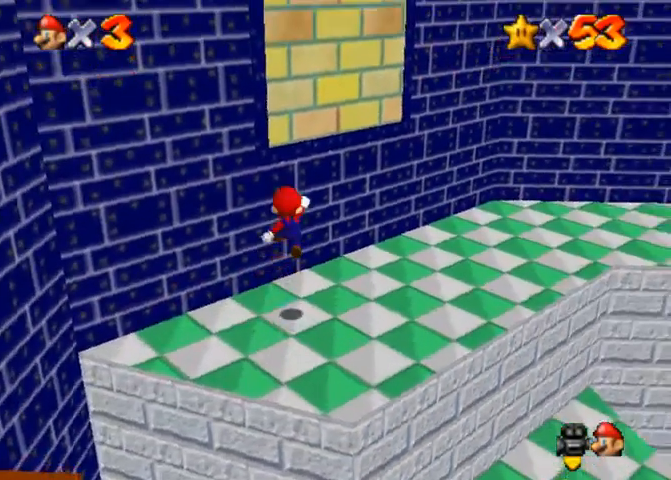
{"buttons": [], "left_stick": "up-right", "events": [[133, "left_stick", "down"], [267, "left_stick", "up-right"], [367, "CROSS", "up"]]}
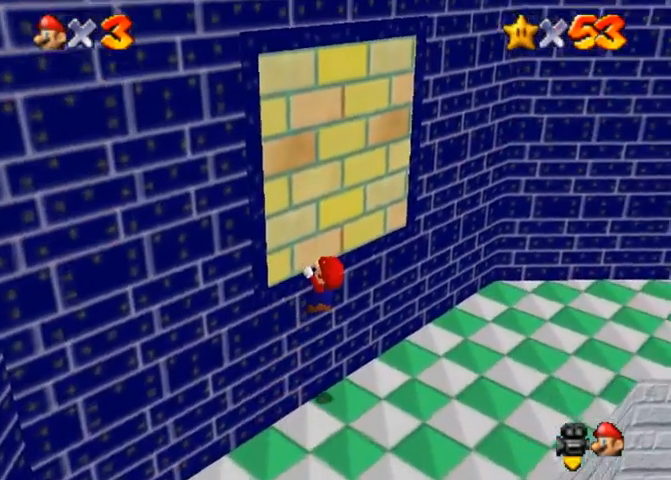
{"buttons": [], "left_stick": "up", "events": [[33, "CROSS", "down"], [133, "CROSS", "up"], [133, "left_stick", "up"]]}
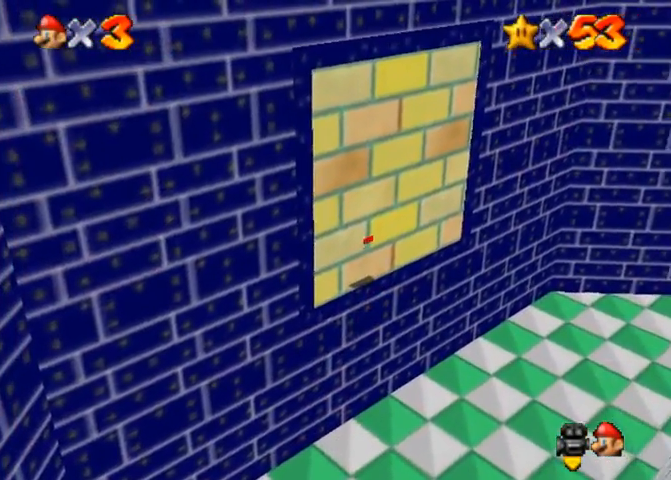
{"buttons": [], "left_stick": "up", "events": [[133, "CROSS", "down"], [133, "SQUARE", "down"], [233, "SQUARE", "up"], [300, "CROSS", "up"]]}
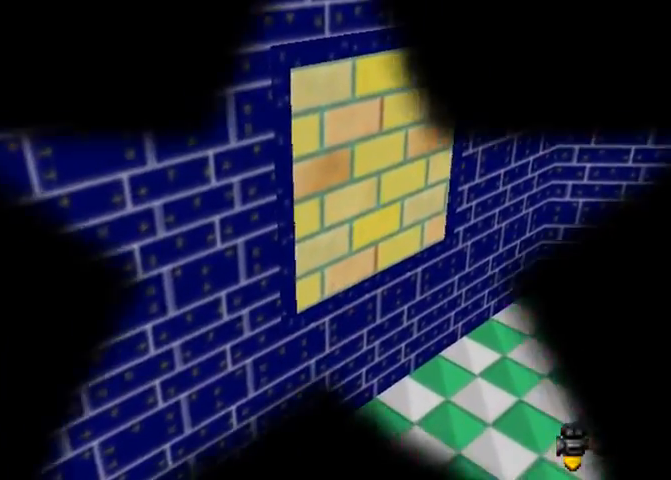
{"buttons": [], "left_stick": "center", "events": [[67, "left_stick", "center"]]}
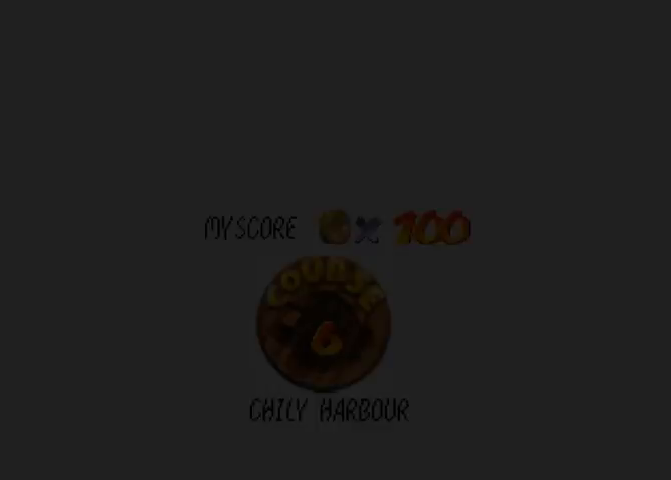
{"buttons": [], "left_stick": "center", "events": []}
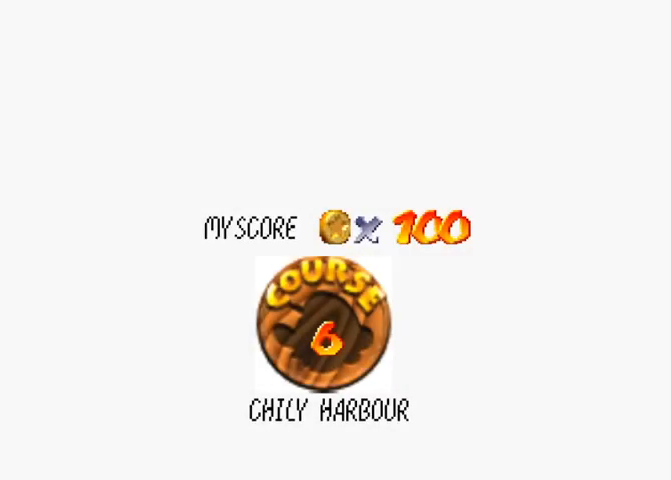
{"buttons": ["SQUARE"], "left_stick": "center", "events": [[500, "SQUARE", "down"]]}
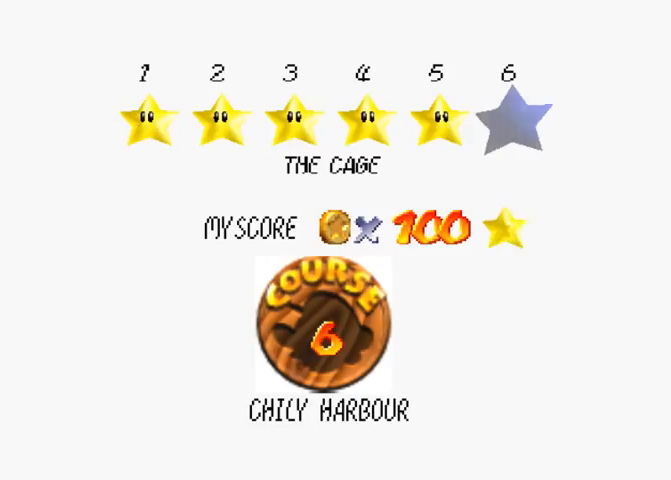
{"buttons": [], "left_stick": "center", "events": [[33, "CROSS", "down"], [67, "SQUARE", "up"], [167, "CROSS", "up"]]}
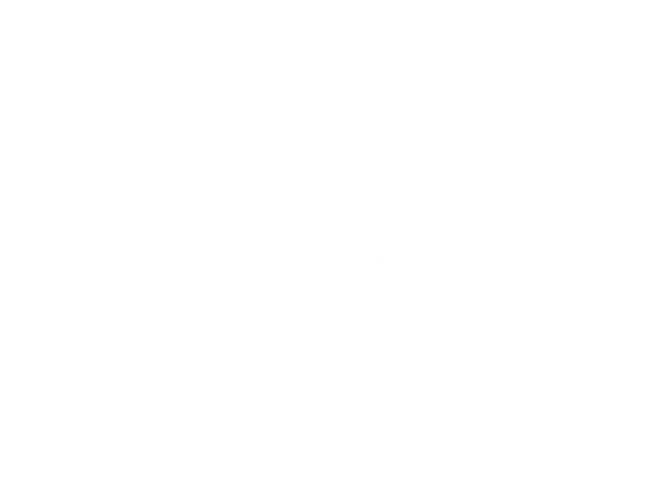
{"buttons": [], "left_stick": "up", "events": [[333, "left_stick", "up"]]}
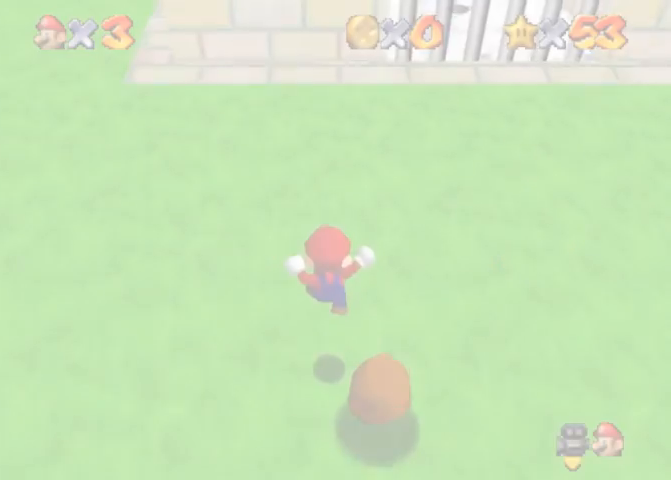
{"buttons": [], "left_stick": "up-right", "events": [[200, "left_stick", "up-right"]]}